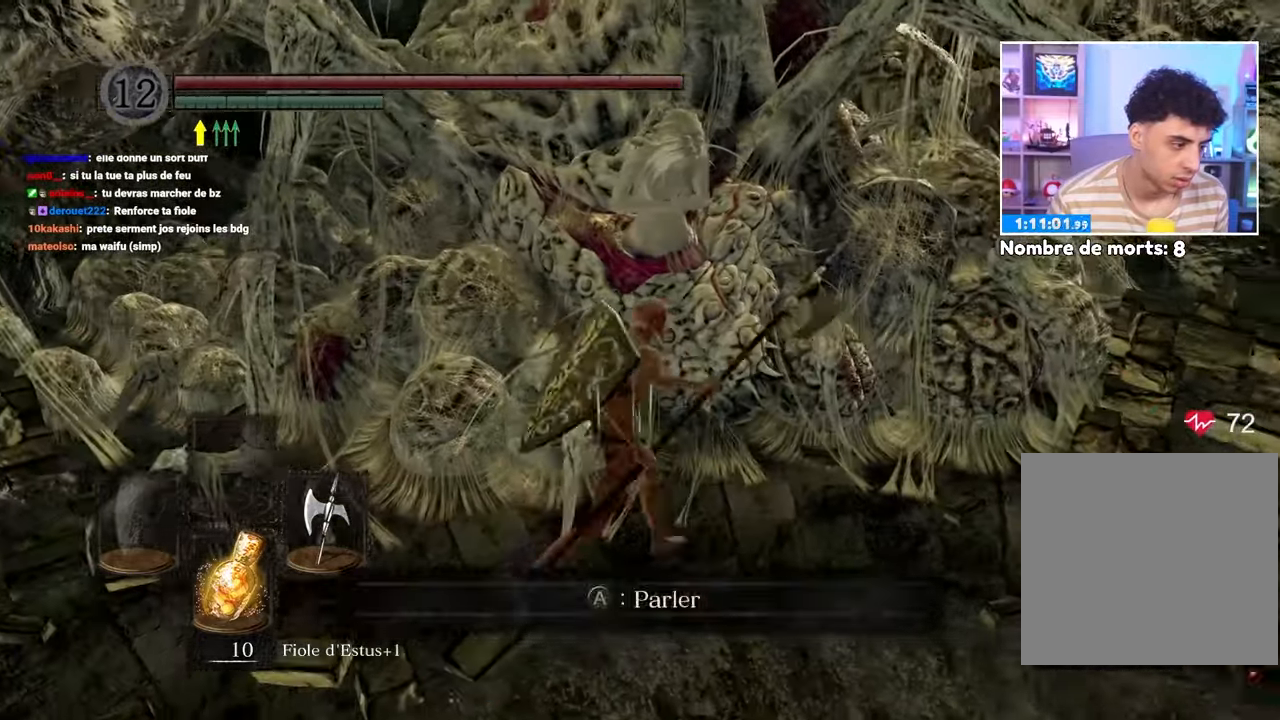
Gameplay with a controller (Xbox layout); each line is a JSON object with the inputs held at the frame after it. "button_events" lists button changes between this image and that frame as [ms after this image, input, new state], when the widget could be followed in between (sticks are given only as held states). Not read: L3 R3.
{"buttons": [], "left_stick": "up", "right_stick": "right", "button_events": []}
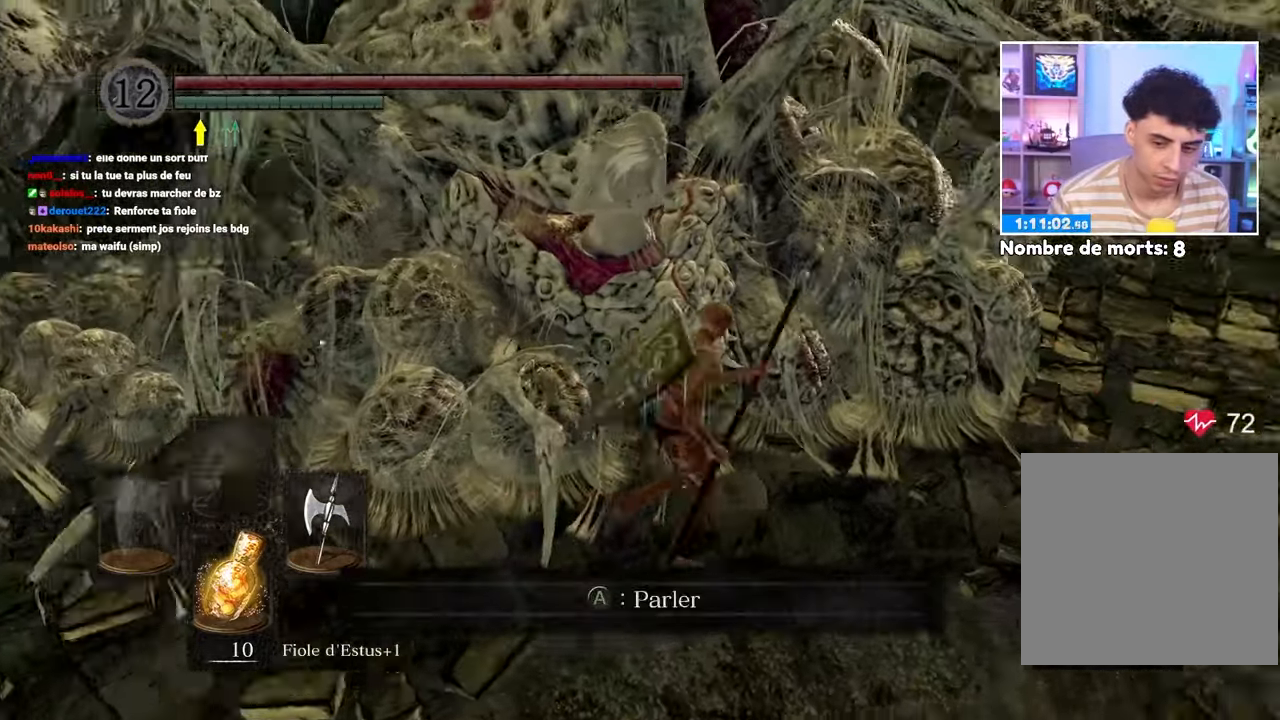
{"buttons": [], "left_stick": "up-right", "right_stick": "center", "button_events": []}
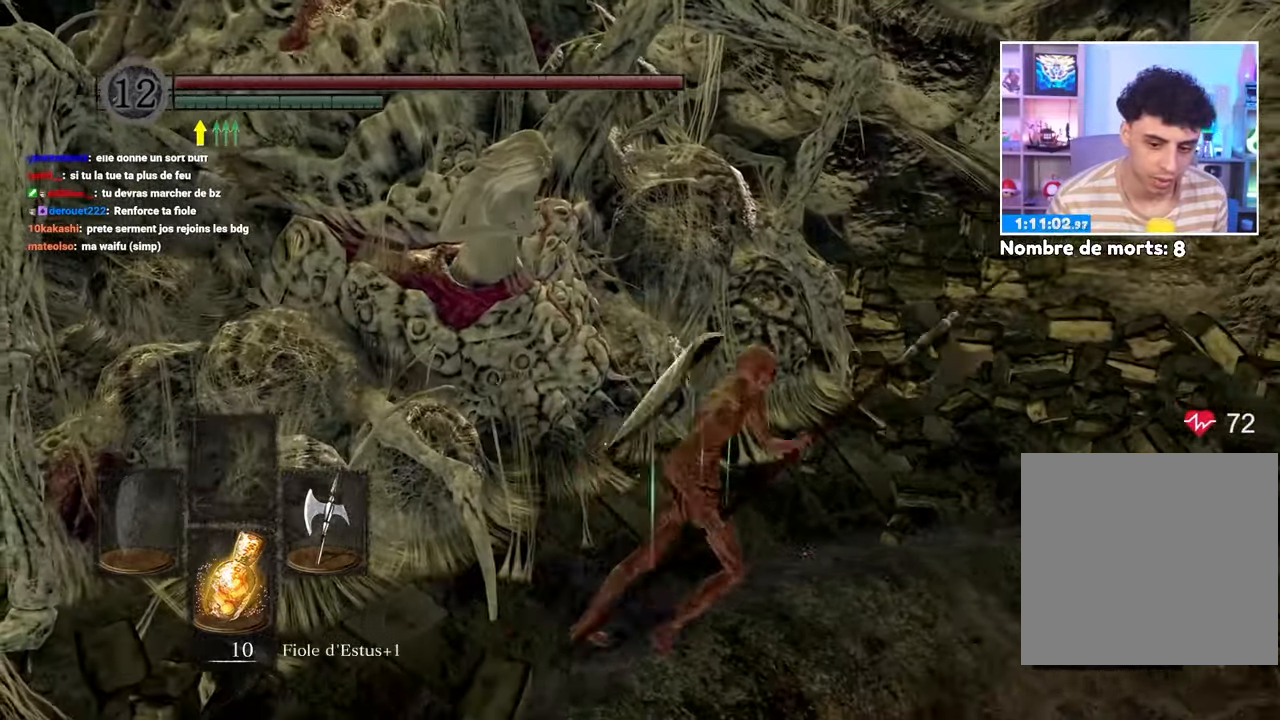
{"buttons": [], "left_stick": "left", "right_stick": "center", "button_events": []}
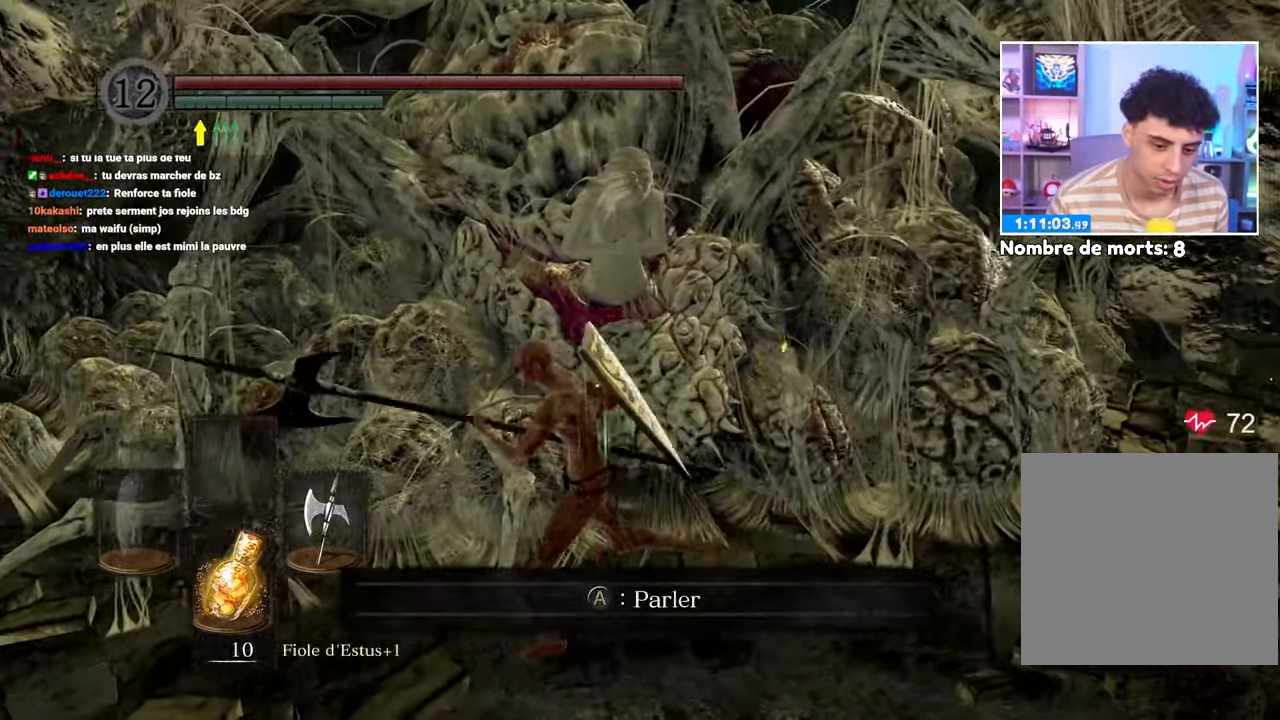
{"buttons": [], "left_stick": "right", "right_stick": "center"}
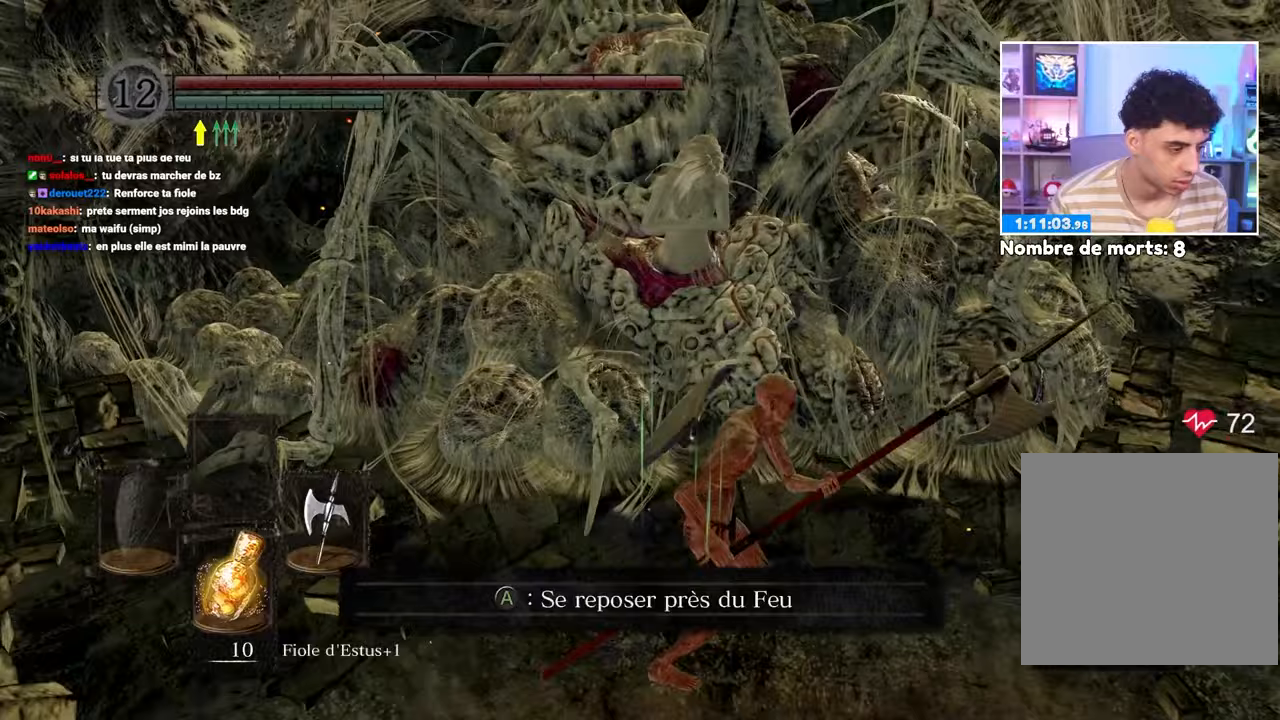
{"buttons": [], "left_stick": "down-left", "right_stick": "center", "button_events": []}
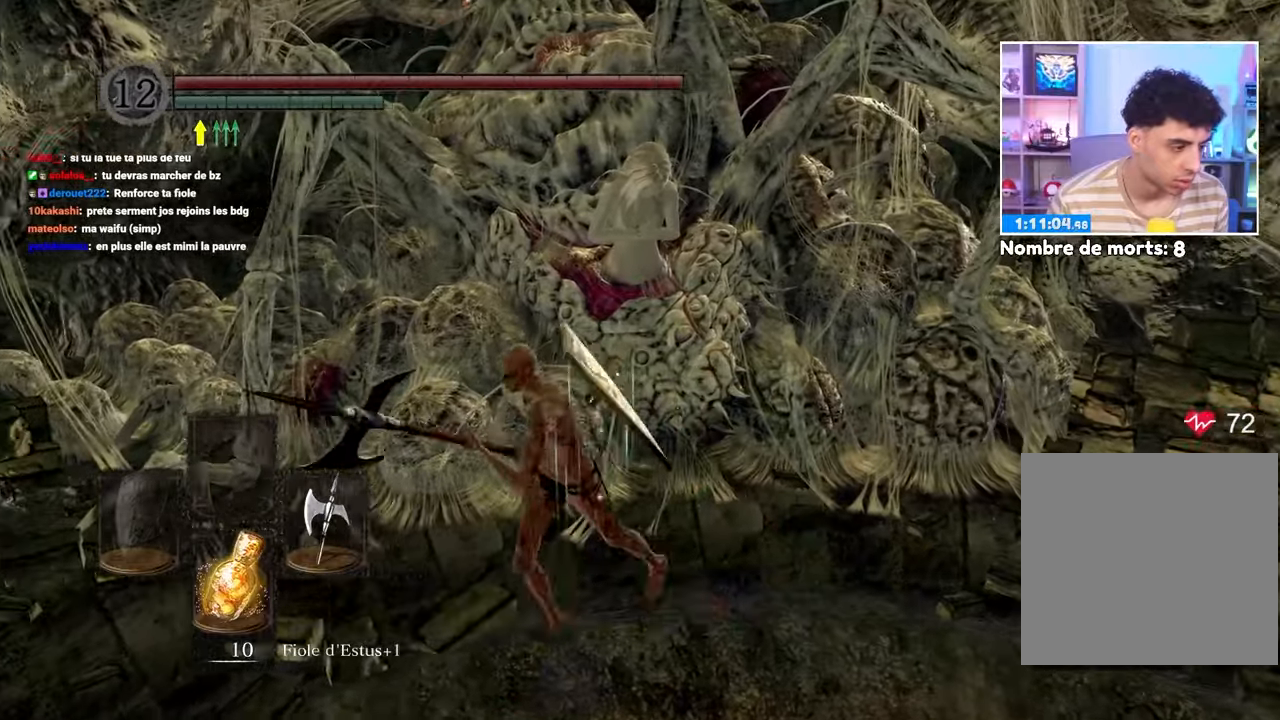
{"buttons": [], "left_stick": "up", "right_stick": "center", "button_events": []}
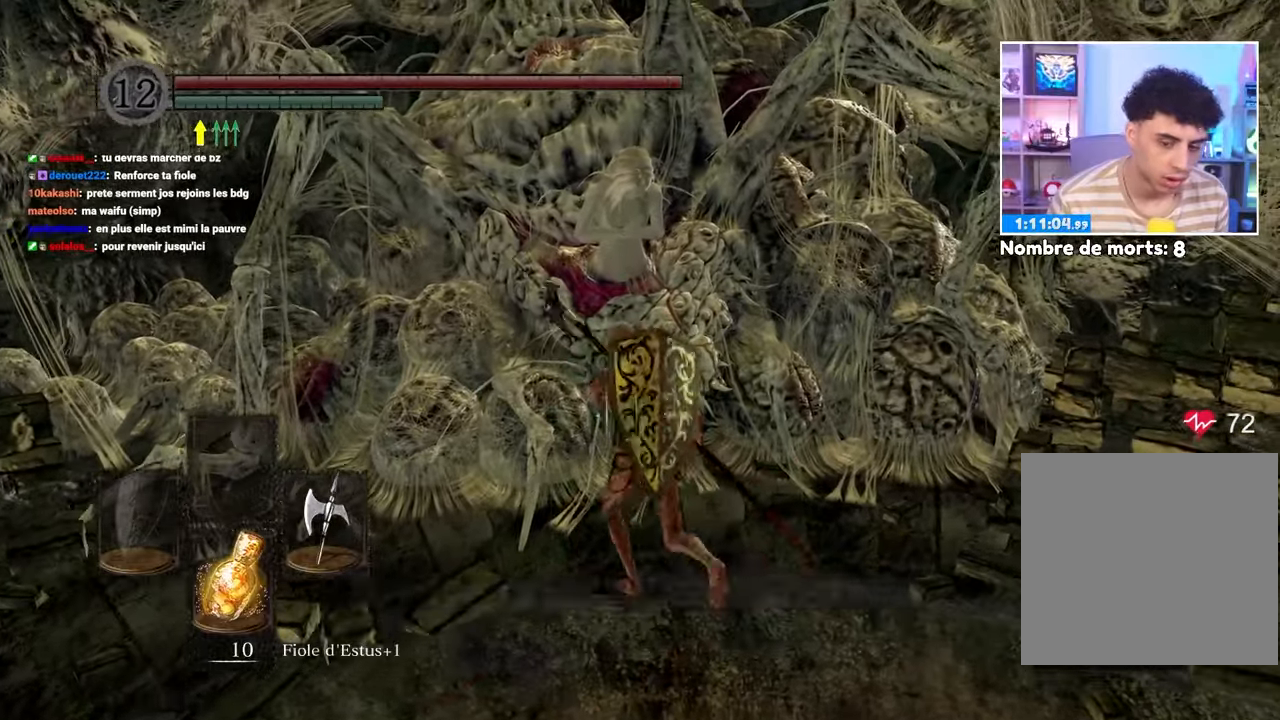
{"buttons": [], "left_stick": "down-right", "right_stick": "center", "button_events": []}
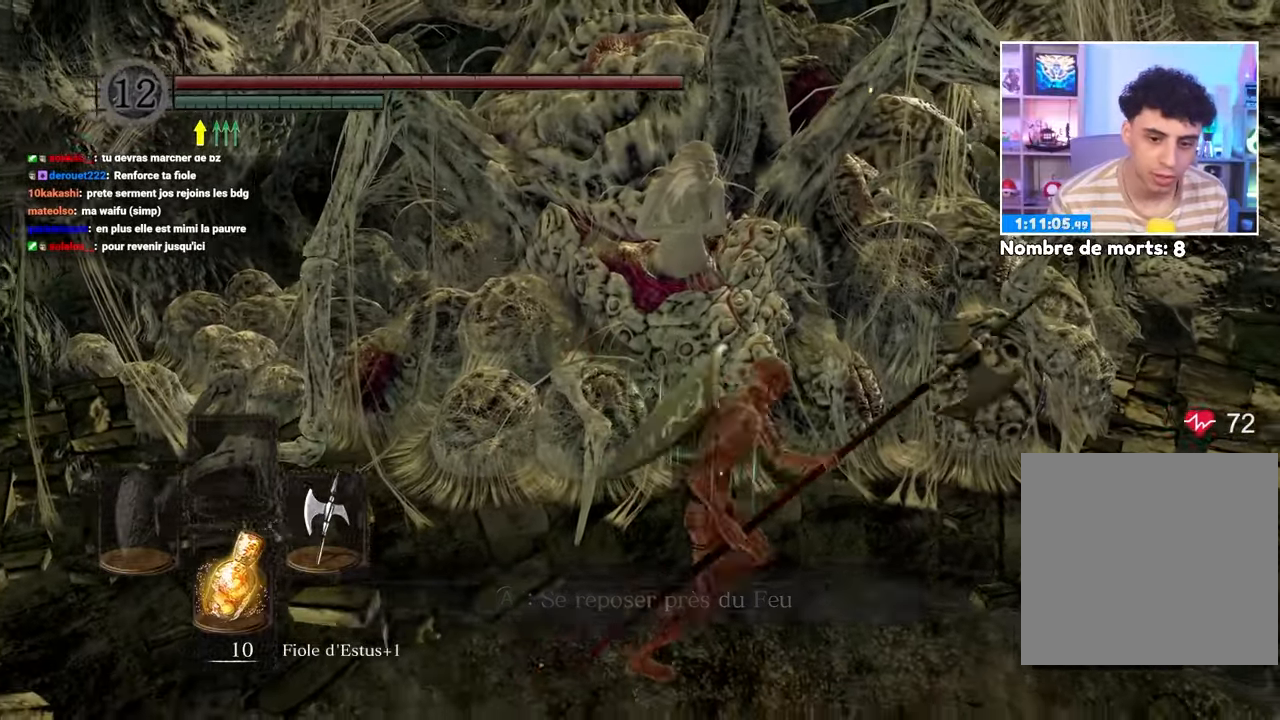
{"buttons": [], "left_stick": "down", "right_stick": "center", "button_events": []}
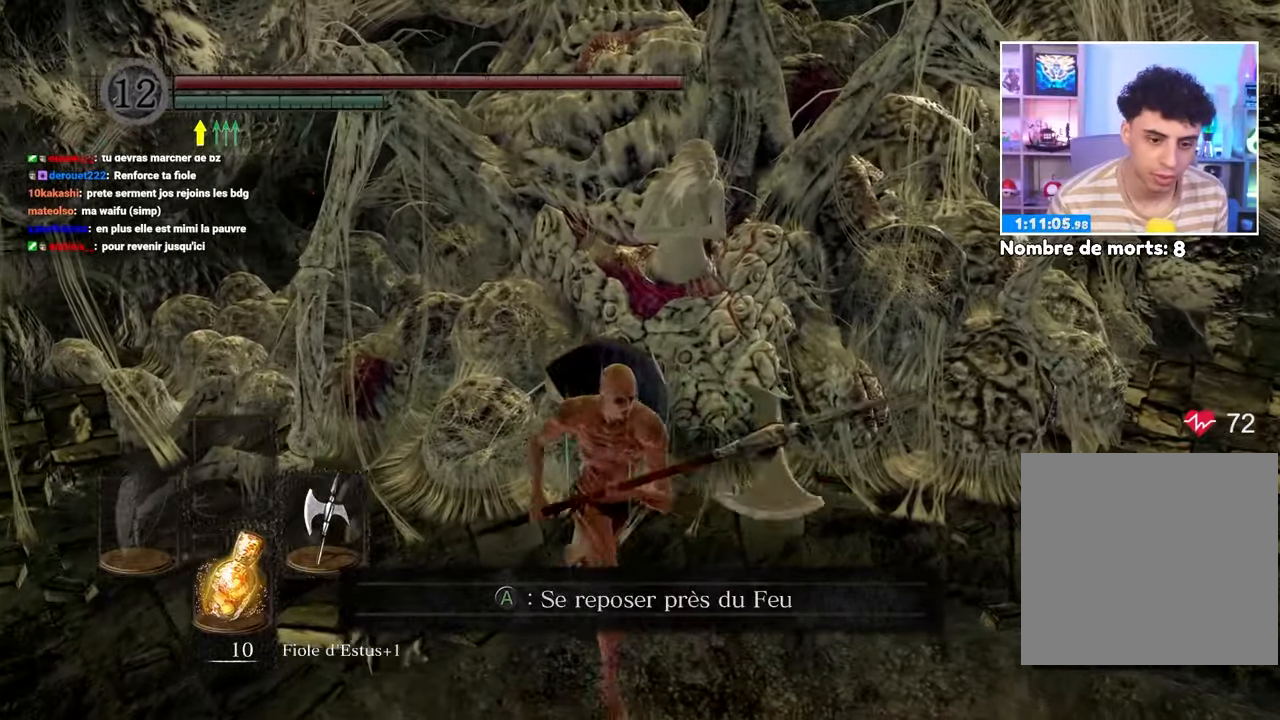
{"buttons": [], "left_stick": "up-left", "right_stick": "center", "button_events": [[300, "R1", "down"], [450, "R1", "up"]]}
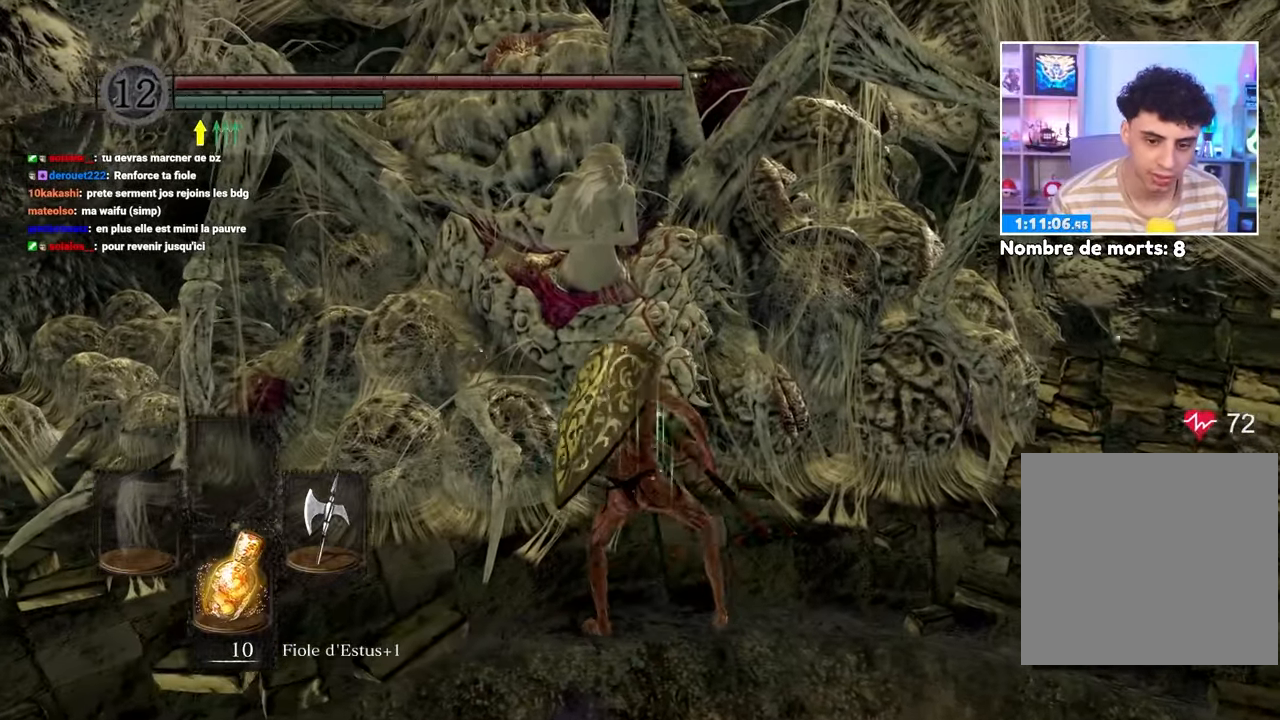
{"buttons": [], "left_stick": "up", "right_stick": "center", "button_events": []}